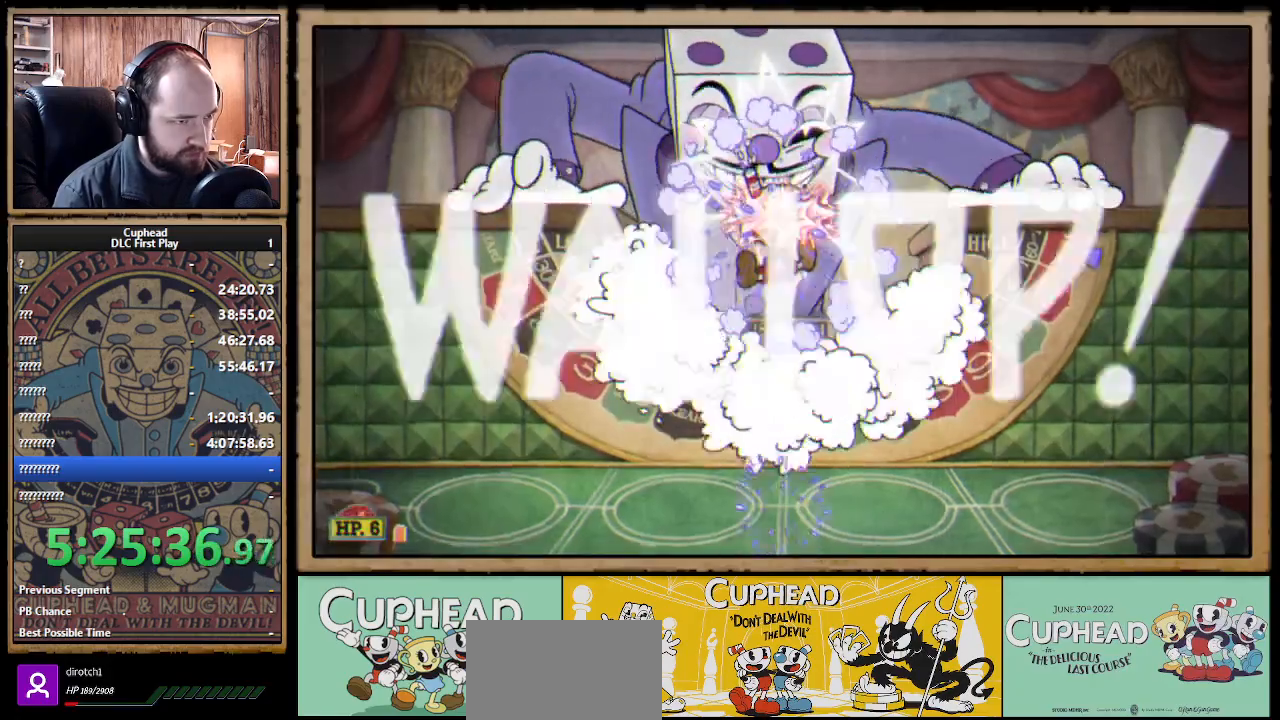
Gameplay with a controller (Xbox layout); each line is a JSON object with the inputs held at the frame after it (dt_ms = milliseconds from this image to that frame). "events" lists button and stick changes between this image and that frame as [ms after this image, input, new state], when the widget could be followed in between. Not read: R3.
{"dt_ms": 500, "buttons": ["A", "X", "L1"], "left_stick": "up", "right_stick": "center", "events": [[17, "L1", "up"], [333, "L1", "down"], [383, "L1", "up"], [450, "L1", "down"], [483, "A", "down"]]}
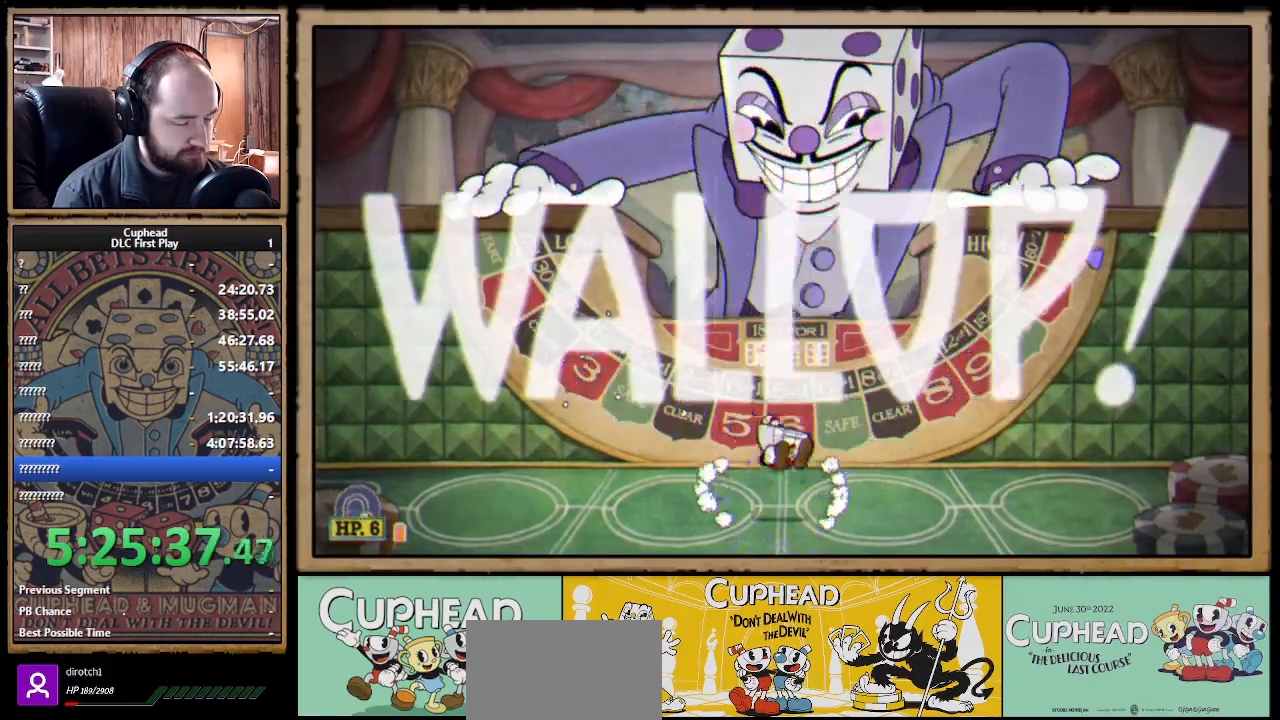
{"dt_ms": 500, "buttons": ["X"], "left_stick": "up", "right_stick": "center", "events": [[17, "L1", "up"], [133, "A", "up"]]}
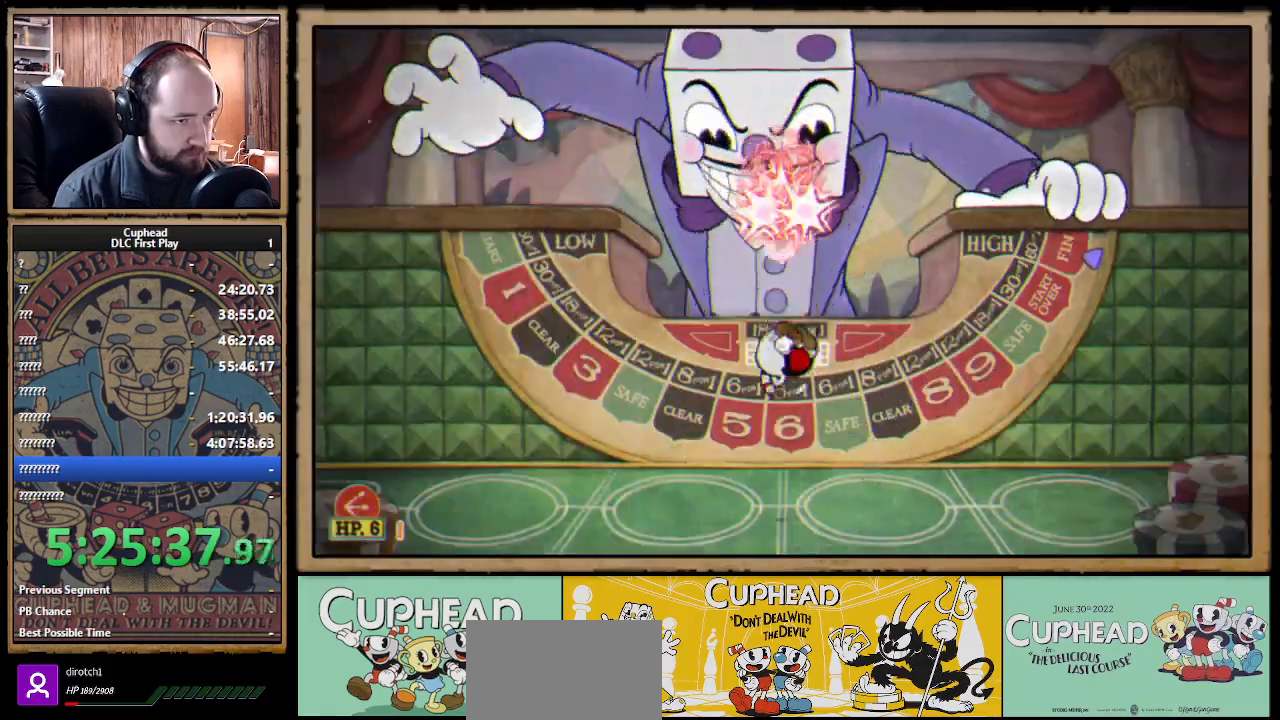
{"dt_ms": 500, "buttons": ["X"], "left_stick": "up", "right_stick": "center", "events": [[150, "A", "down"], [217, "A", "up"]]}
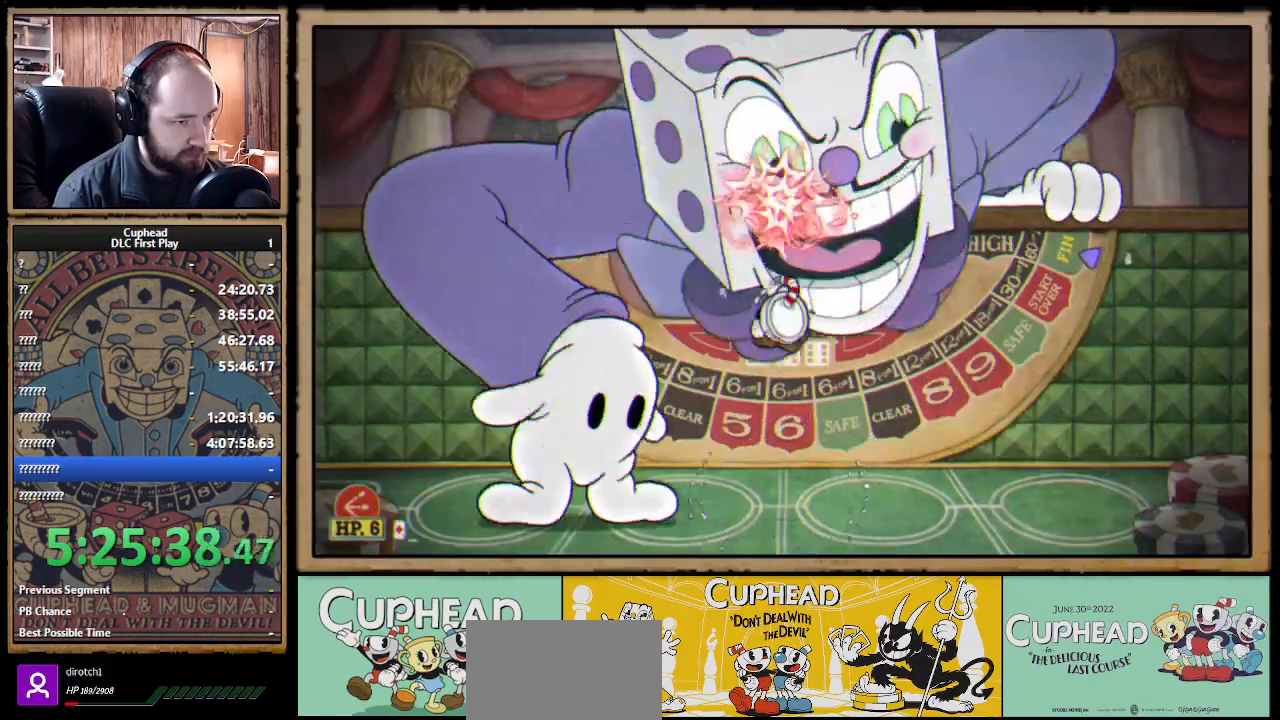
{"dt_ms": 500, "buttons": ["X"], "left_stick": "up", "right_stick": "center", "events": [[233, "A", "down"], [417, "A", "up"]]}
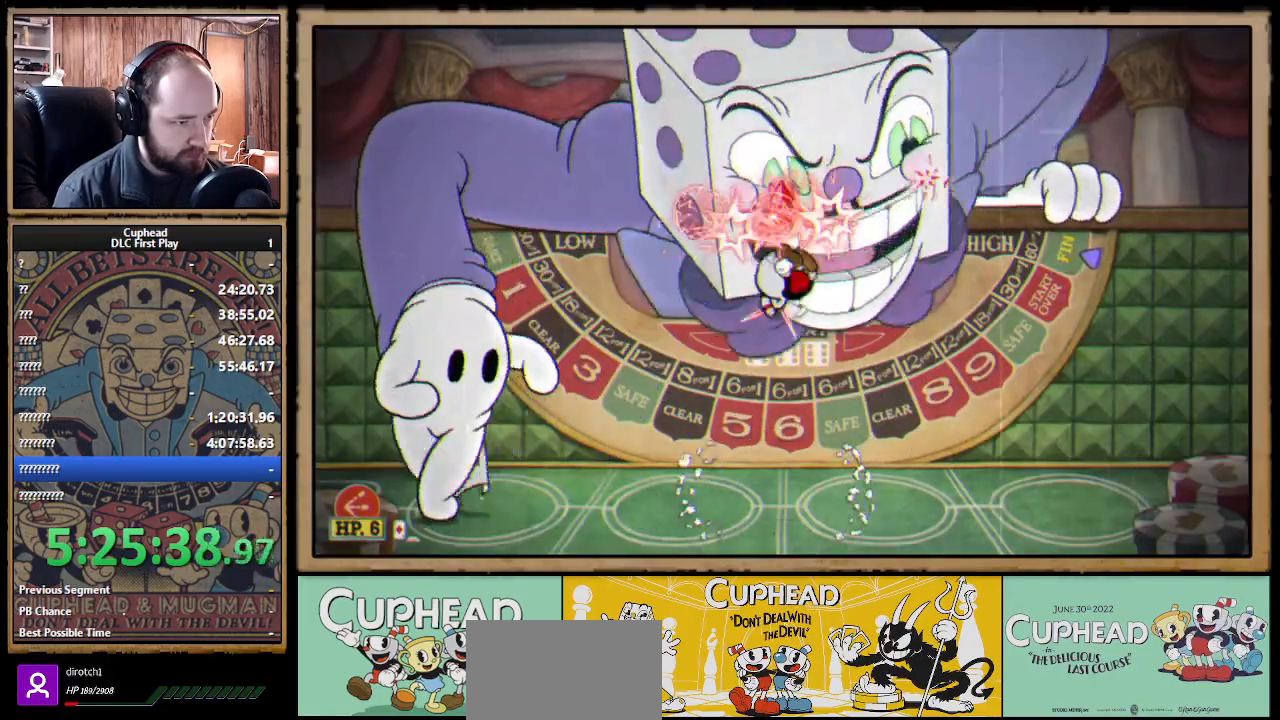
{"dt_ms": 500, "buttons": ["X"], "left_stick": "up-right", "right_stick": "center", "events": [[450, "left_stick", "up-right"]]}
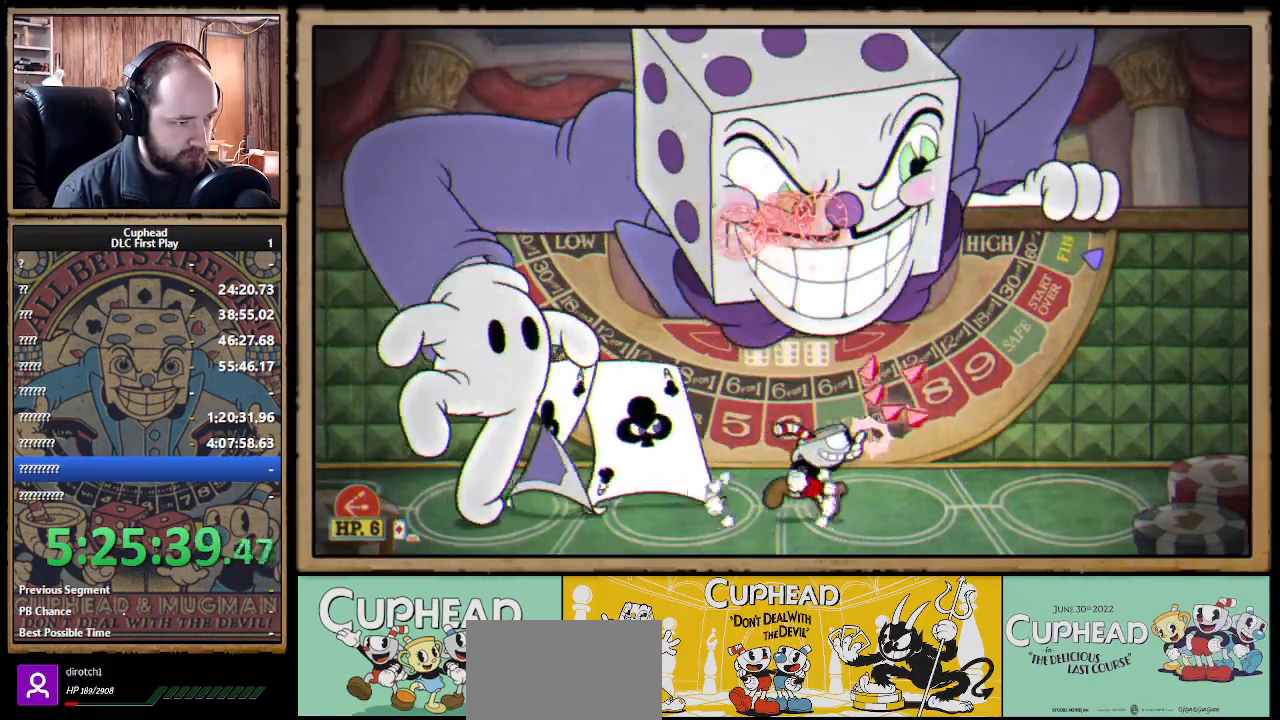
{"dt_ms": 500, "buttons": ["A", "X"], "left_stick": "up-left", "right_stick": "center", "events": [[133, "A", "down"], [383, "left_stick", "up-left"]]}
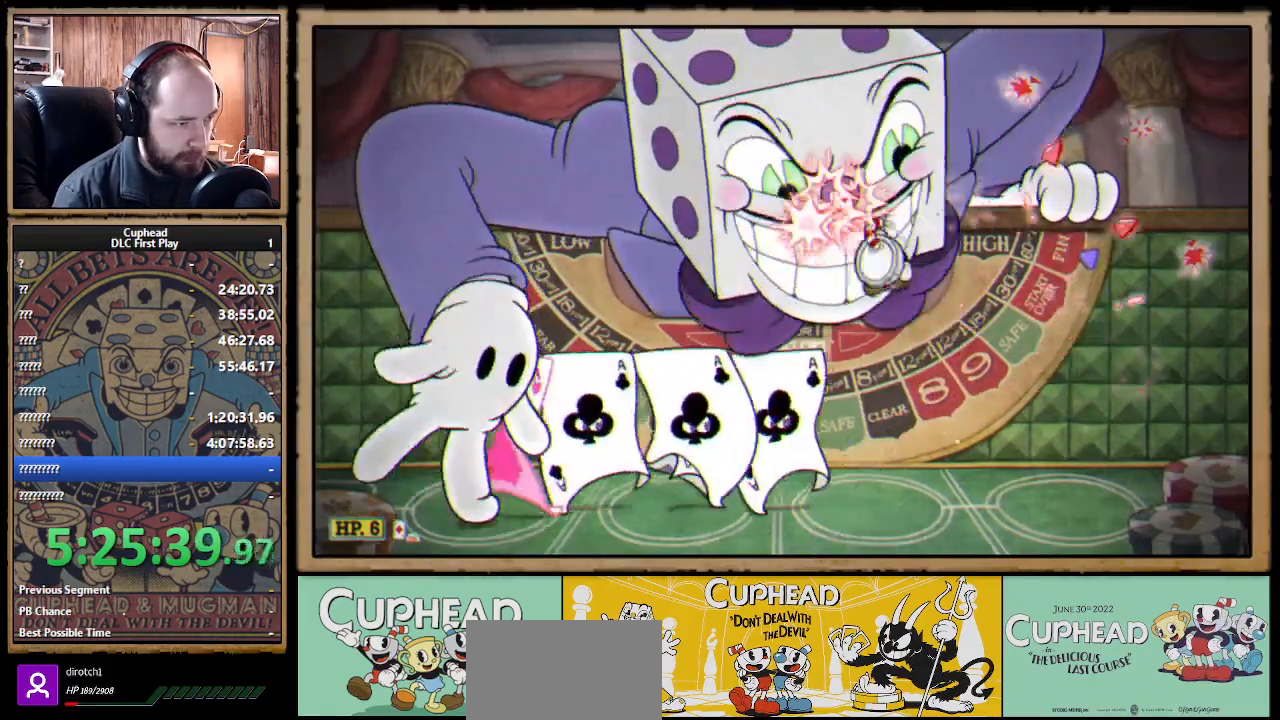
{"dt_ms": 500, "buttons": ["A", "X"], "left_stick": "up-right", "right_stick": "center", "events": [[83, "A", "up"], [350, "A", "down"], [467, "left_stick", "up-right"]]}
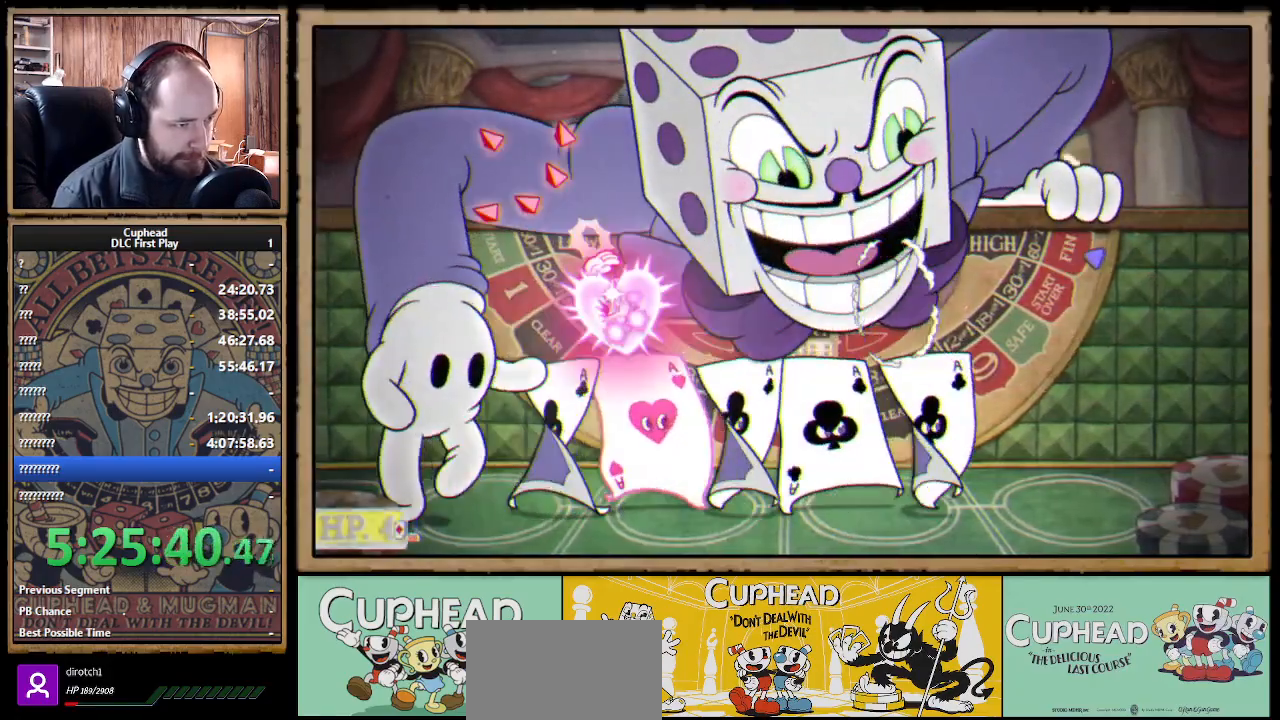
{"dt_ms": 500, "buttons": ["X"], "left_stick": "up-right", "right_stick": "center", "events": [[50, "A", "up"]]}
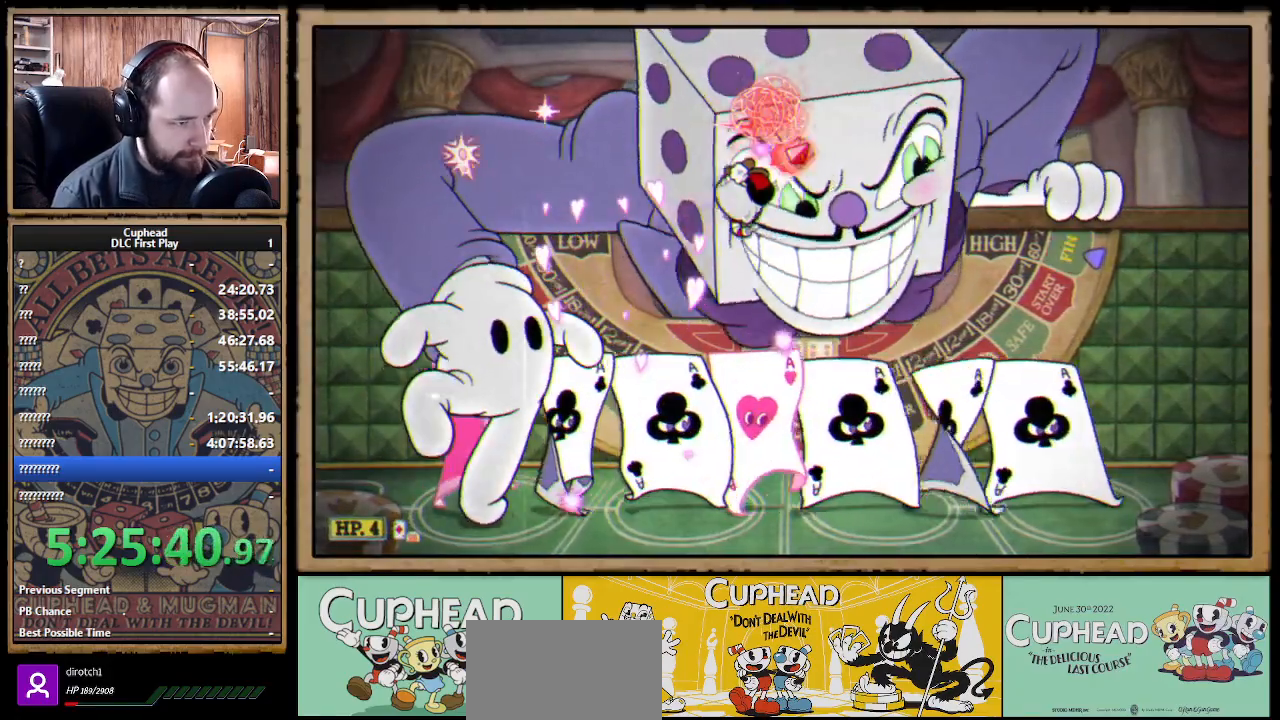
{"dt_ms": 500, "buttons": ["X"], "left_stick": "up-right", "right_stick": "center", "events": [[100, "A", "down"], [317, "A", "up"]]}
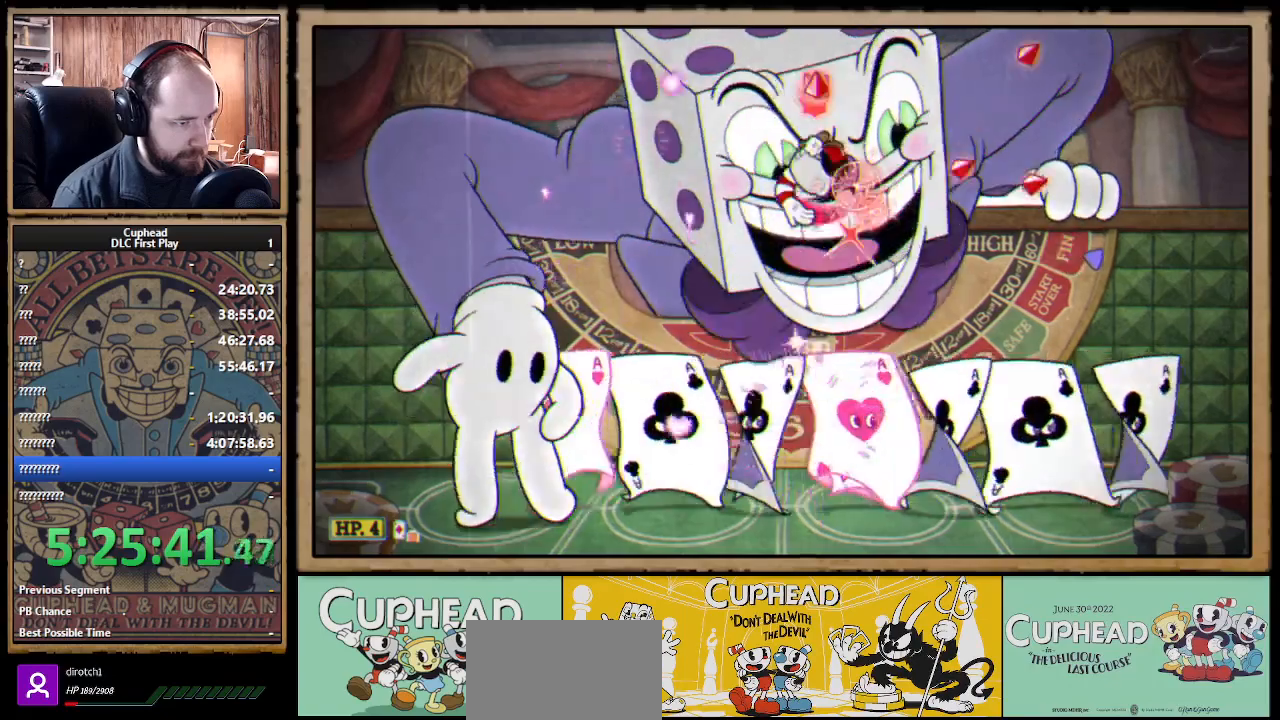
{"dt_ms": 500, "buttons": ["X"], "left_stick": "up-left", "right_stick": "center", "events": [[250, "A", "down"], [350, "left_stick", "up"], [483, "A", "up"], [483, "left_stick", "up-left"]]}
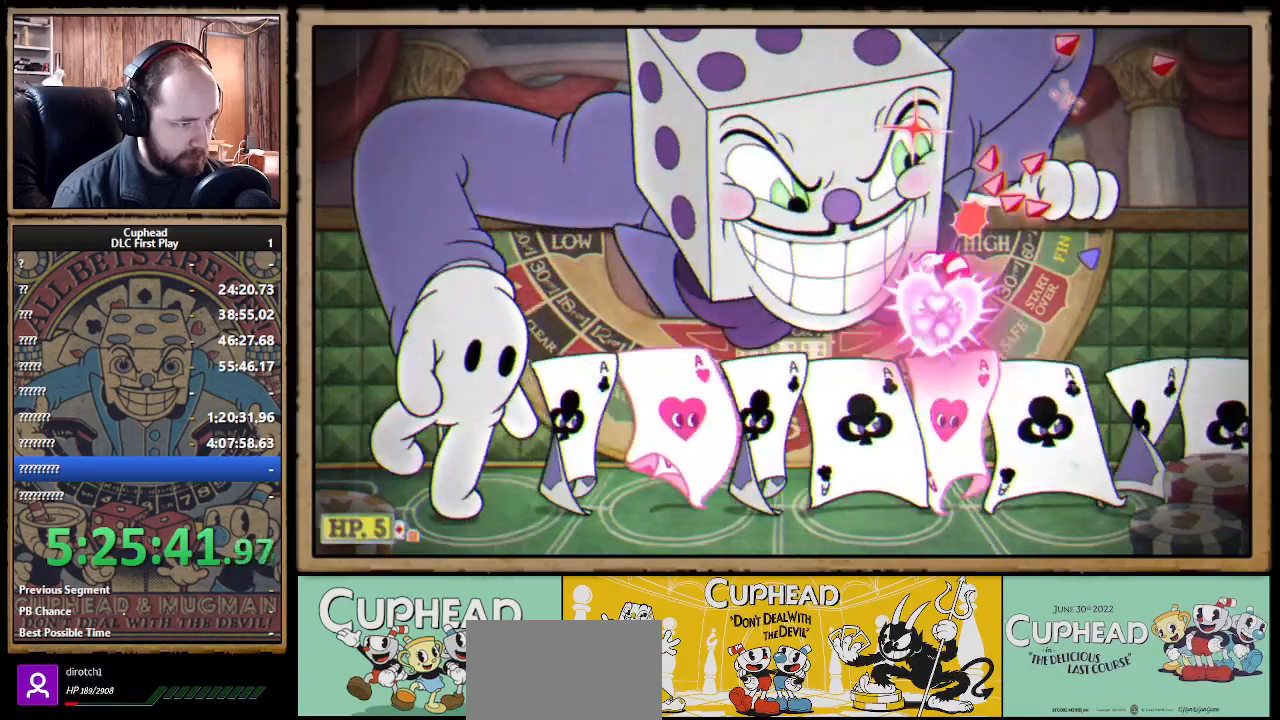
{"dt_ms": 500, "buttons": ["A", "X"], "left_stick": "up", "right_stick": "center", "events": [[300, "left_stick", "up"], [467, "A", "down"]]}
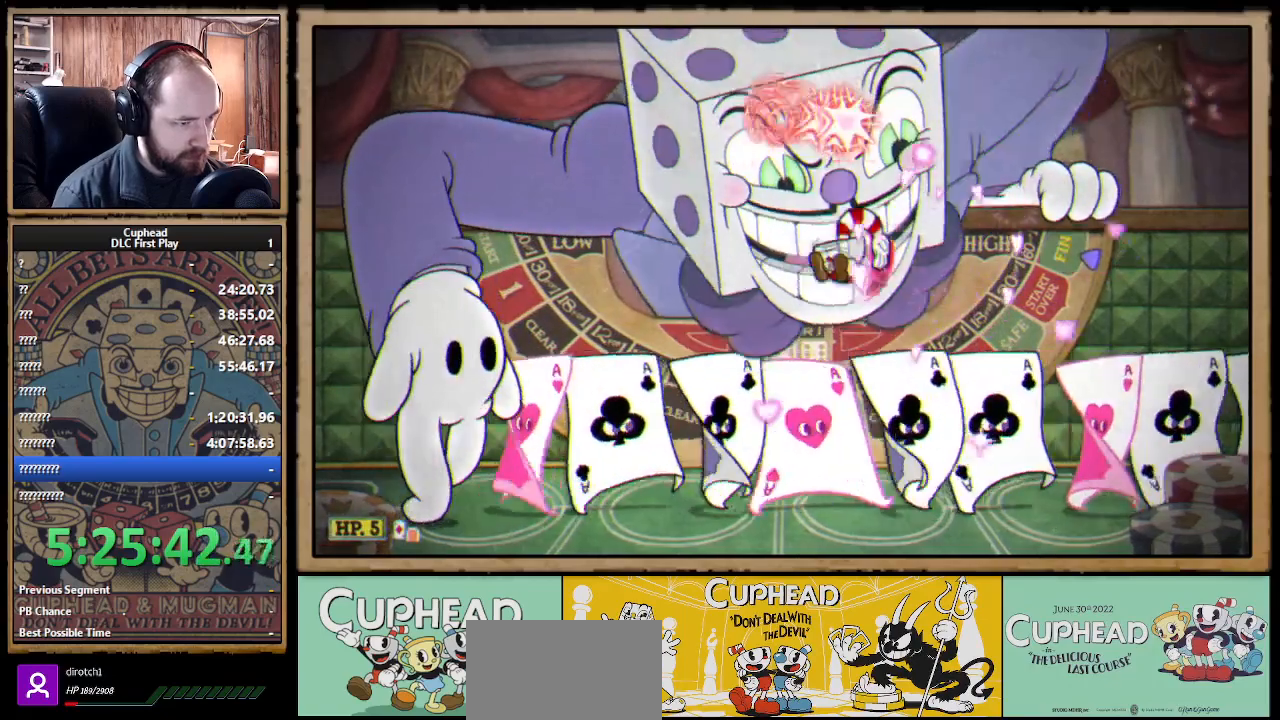
{"dt_ms": 500, "buttons": ["X"], "left_stick": "up-right", "right_stick": "center", "events": [[250, "A", "up"], [300, "left_stick", "up-right"]]}
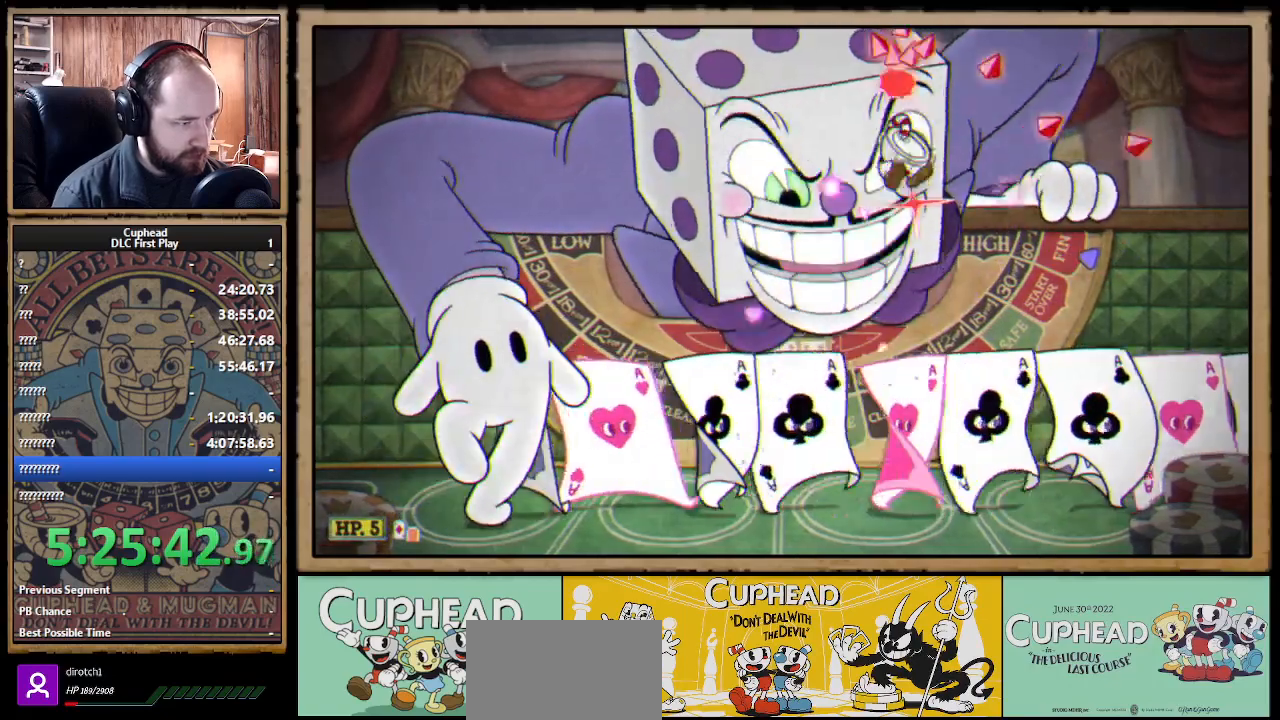
{"dt_ms": 500, "buttons": ["X"], "left_stick": "up", "right_stick": "center", "events": [[183, "A", "down"], [467, "A", "up"], [500, "left_stick", "up"]]}
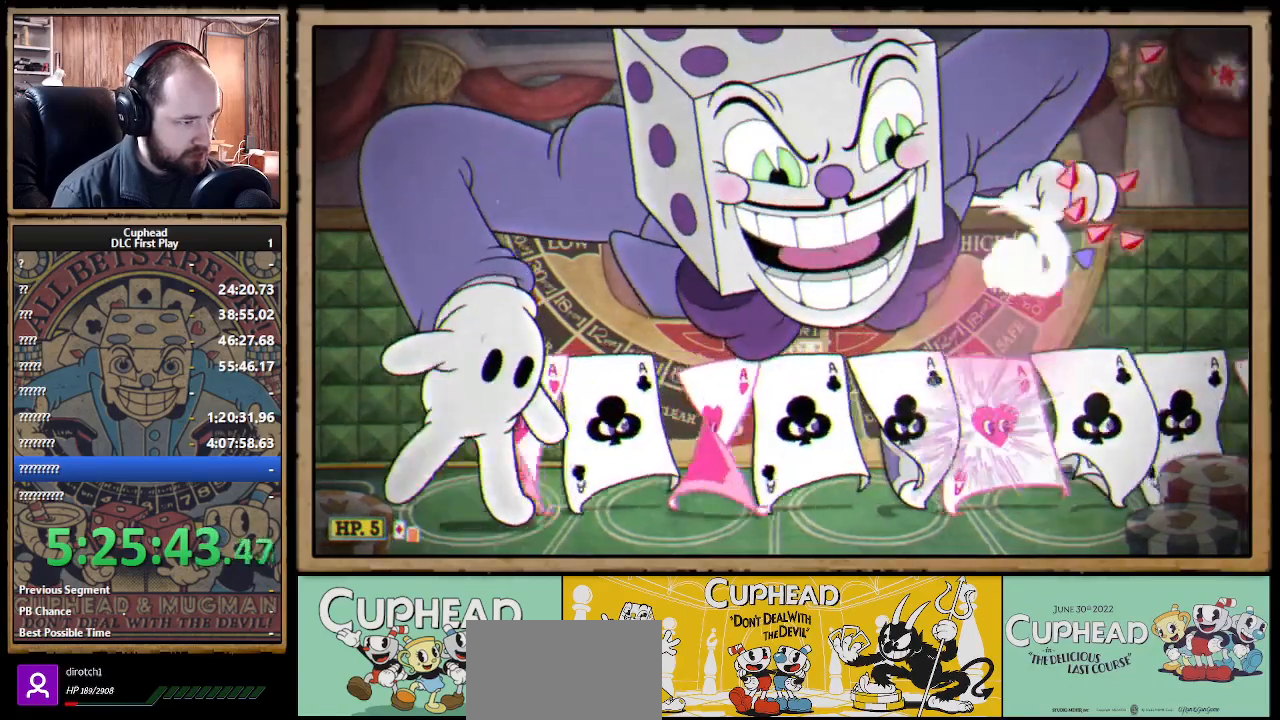
{"dt_ms": 500, "buttons": ["A", "X"], "left_stick": "up", "right_stick": "center", "events": [[117, "left_stick", "up-left"], [433, "A", "down"], [433, "left_stick", "up"]]}
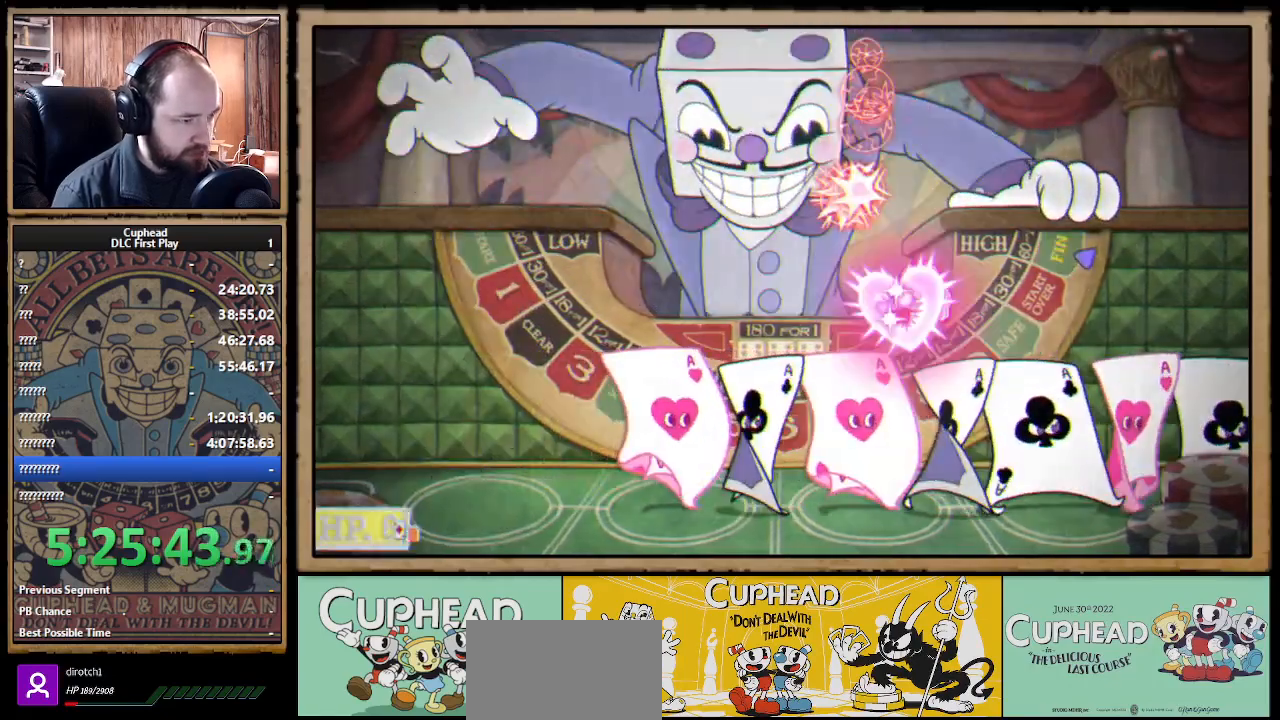
{"dt_ms": 500, "buttons": ["X"], "left_stick": "up-left", "right_stick": "center", "events": [[233, "A", "up"], [333, "left_stick", "up-left"]]}
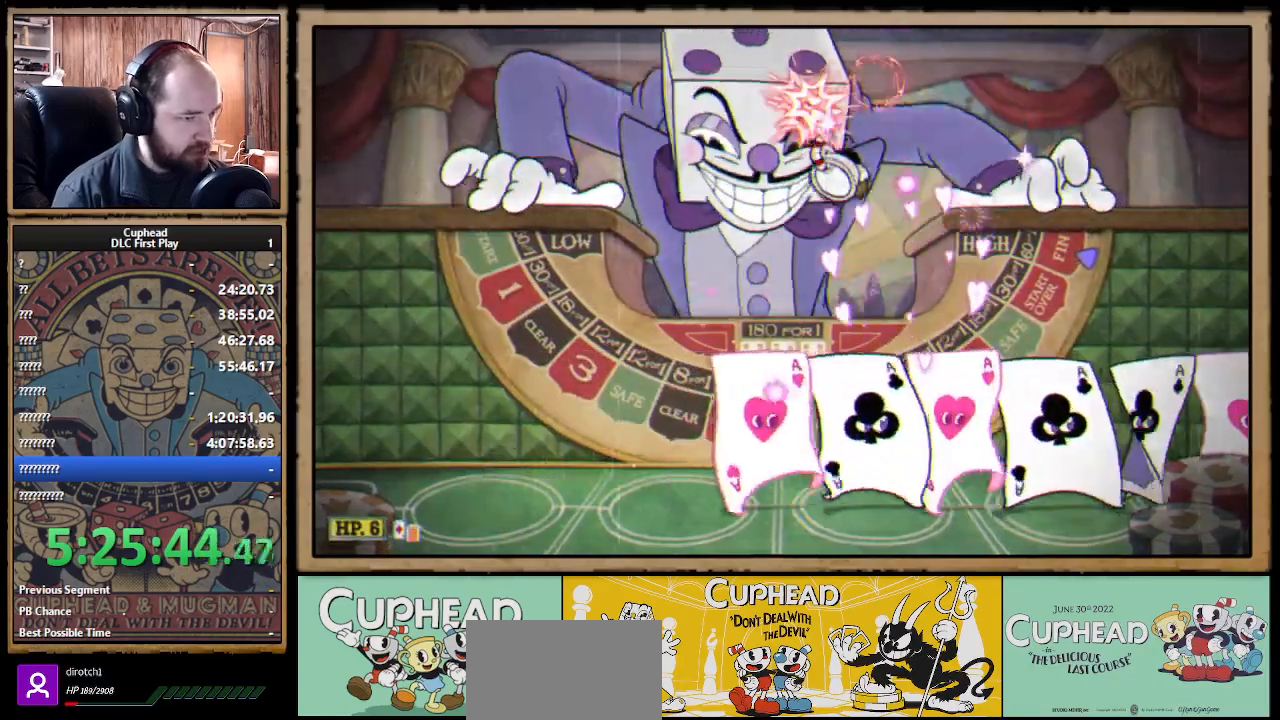
{"dt_ms": 500, "buttons": ["X"], "left_stick": "up-right", "right_stick": "center", "events": [[117, "A", "down"], [117, "left_stick", "up"], [367, "A", "up"], [383, "left_stick", "up-right"]]}
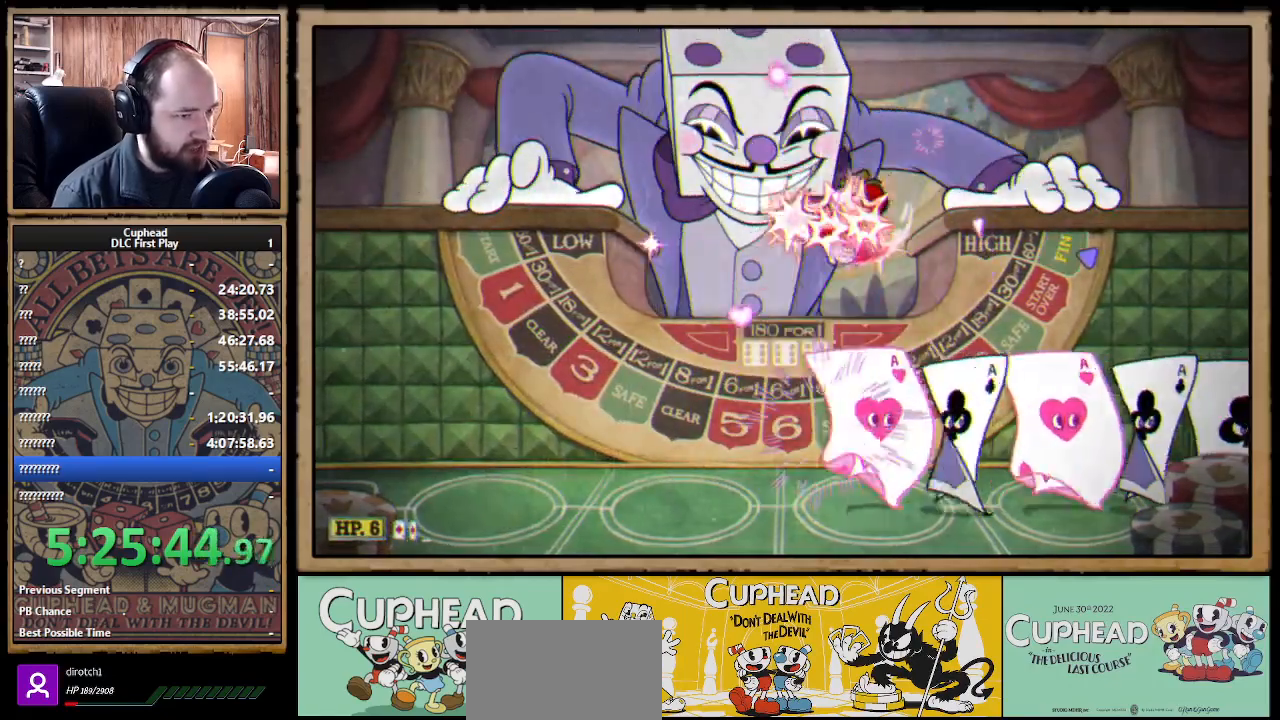
{"dt_ms": 500, "buttons": [], "left_stick": "center", "right_stick": "center", "events": [[117, "left_stick", "up-left"], [300, "X", "up"], [400, "left_stick", "center"]]}
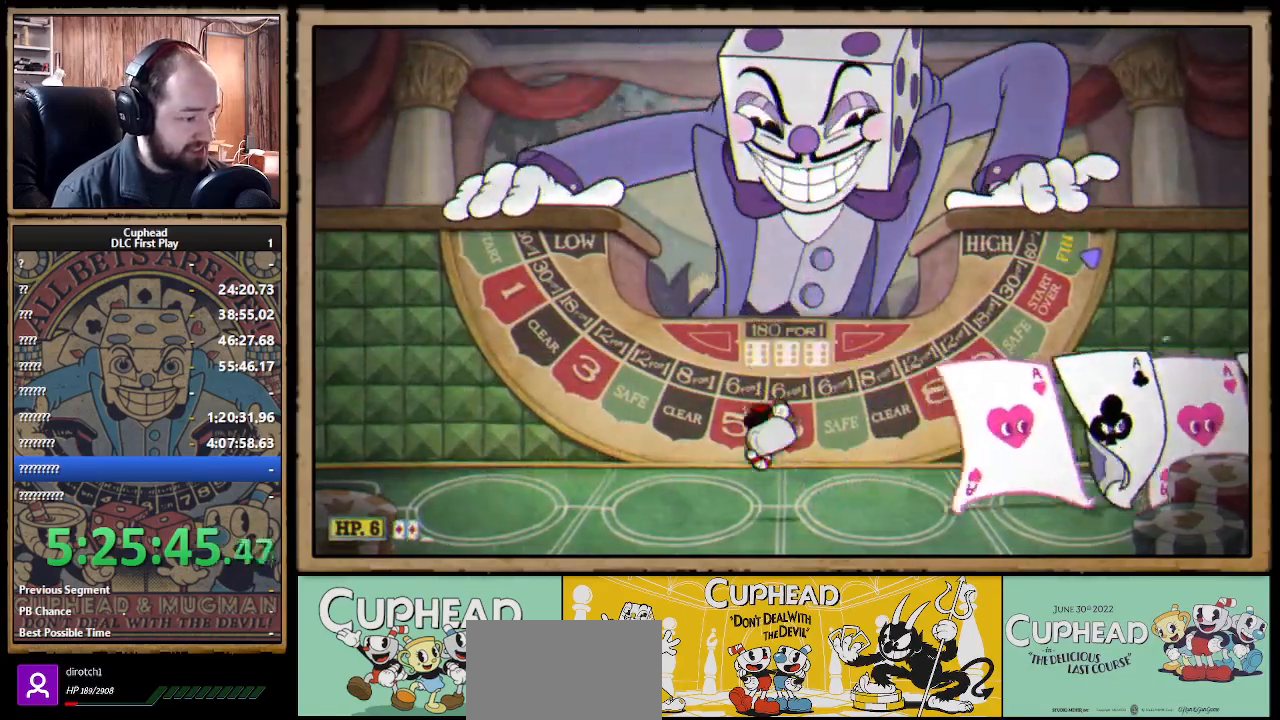
{"dt_ms": 500, "buttons": [], "left_stick": "center", "right_stick": "center", "events": []}
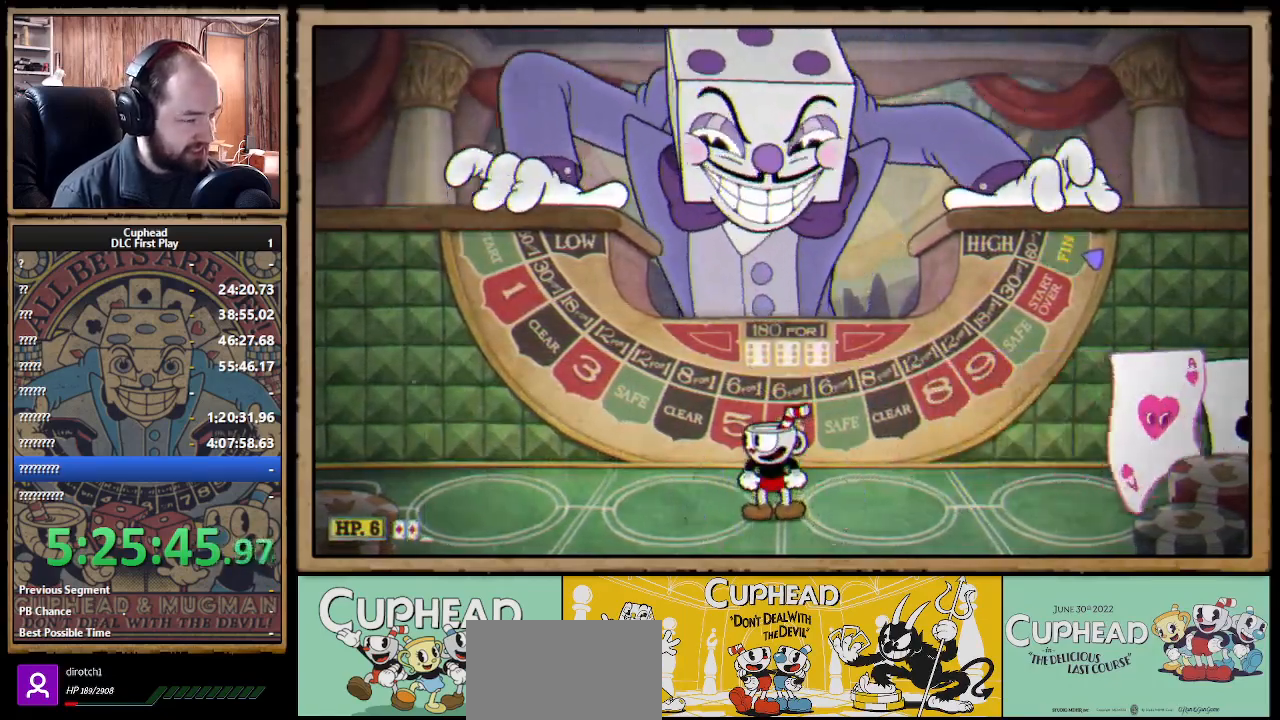
{"dt_ms": 500, "buttons": [], "left_stick": "center", "right_stick": "center", "events": []}
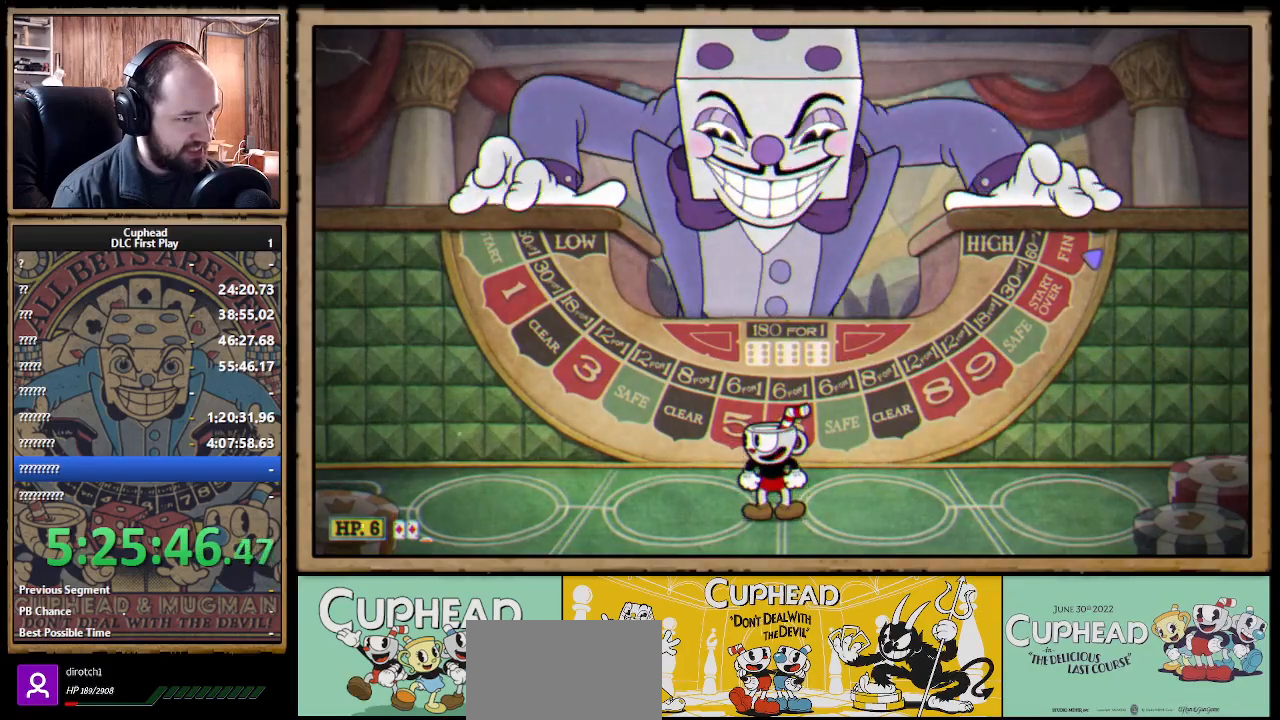
{"dt_ms": 500, "buttons": [], "left_stick": "center", "right_stick": "center", "events": []}
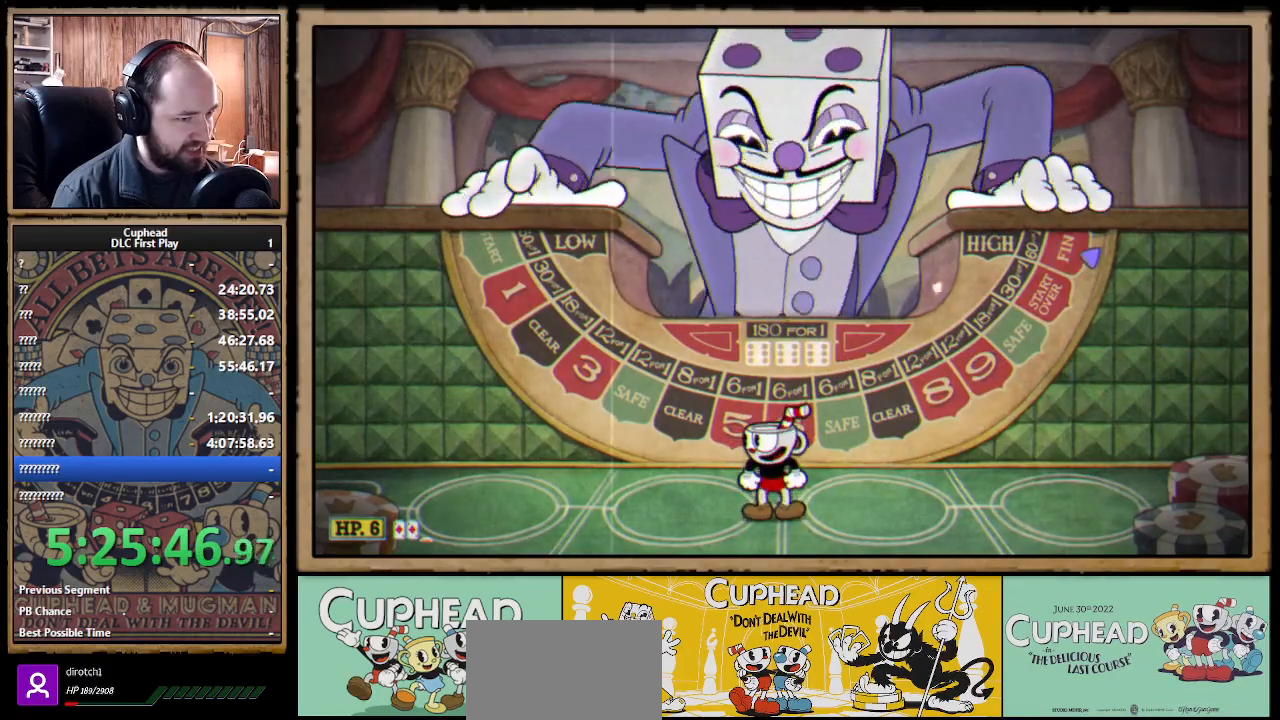
{"dt_ms": 500, "buttons": [], "left_stick": "center", "right_stick": "center", "events": []}
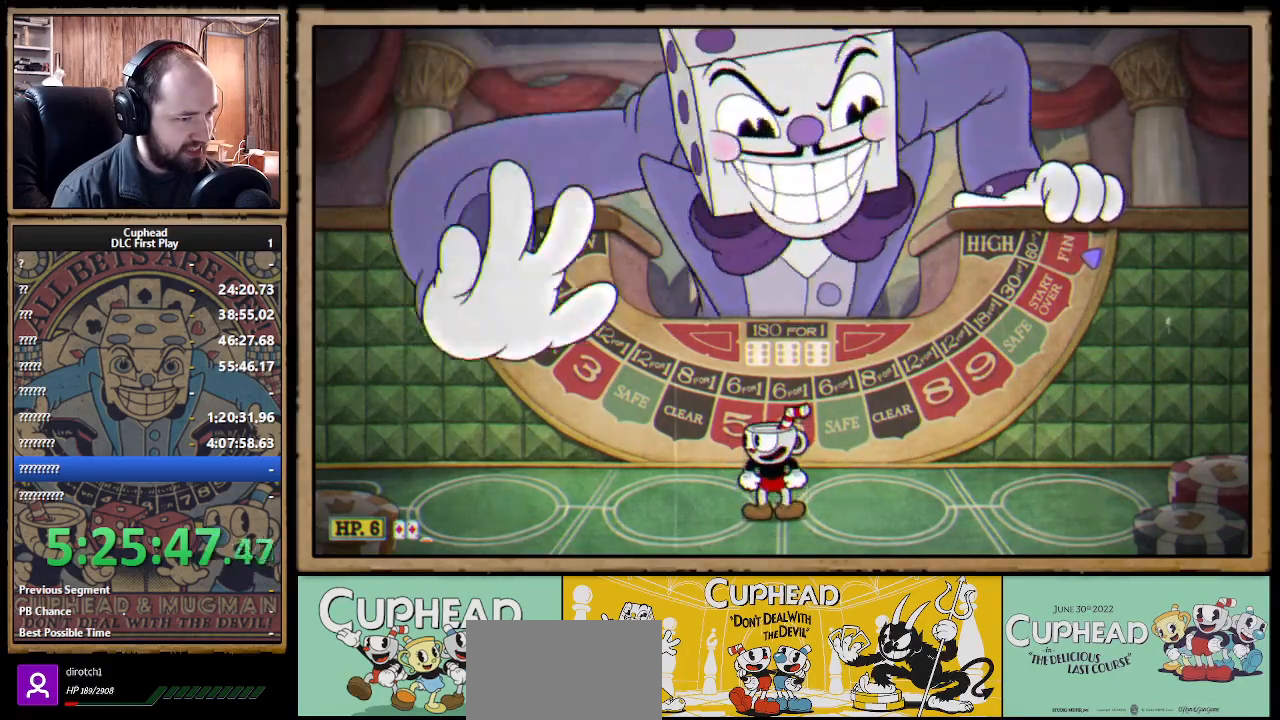
{"dt_ms": 500, "buttons": [], "left_stick": "center", "right_stick": "center", "events": []}
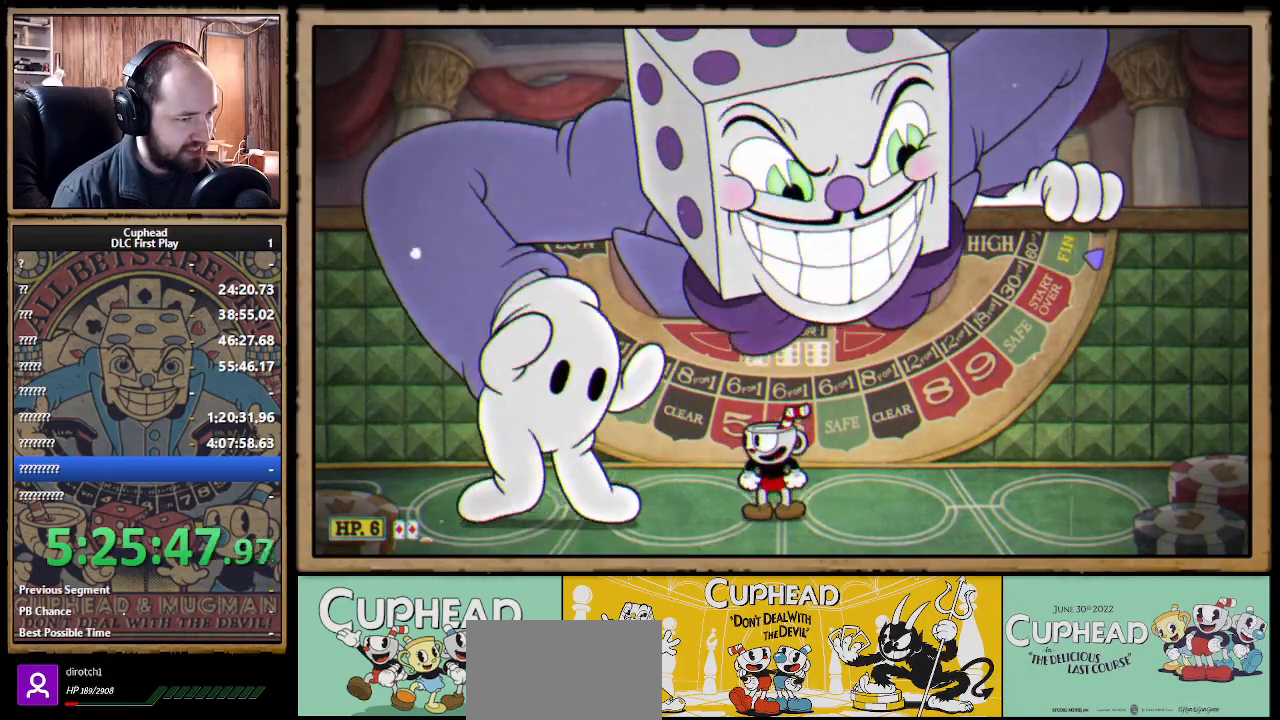
{"dt_ms": 500, "buttons": [], "left_stick": "right", "right_stick": "center", "events": [[100, "left_stick", "right"]]}
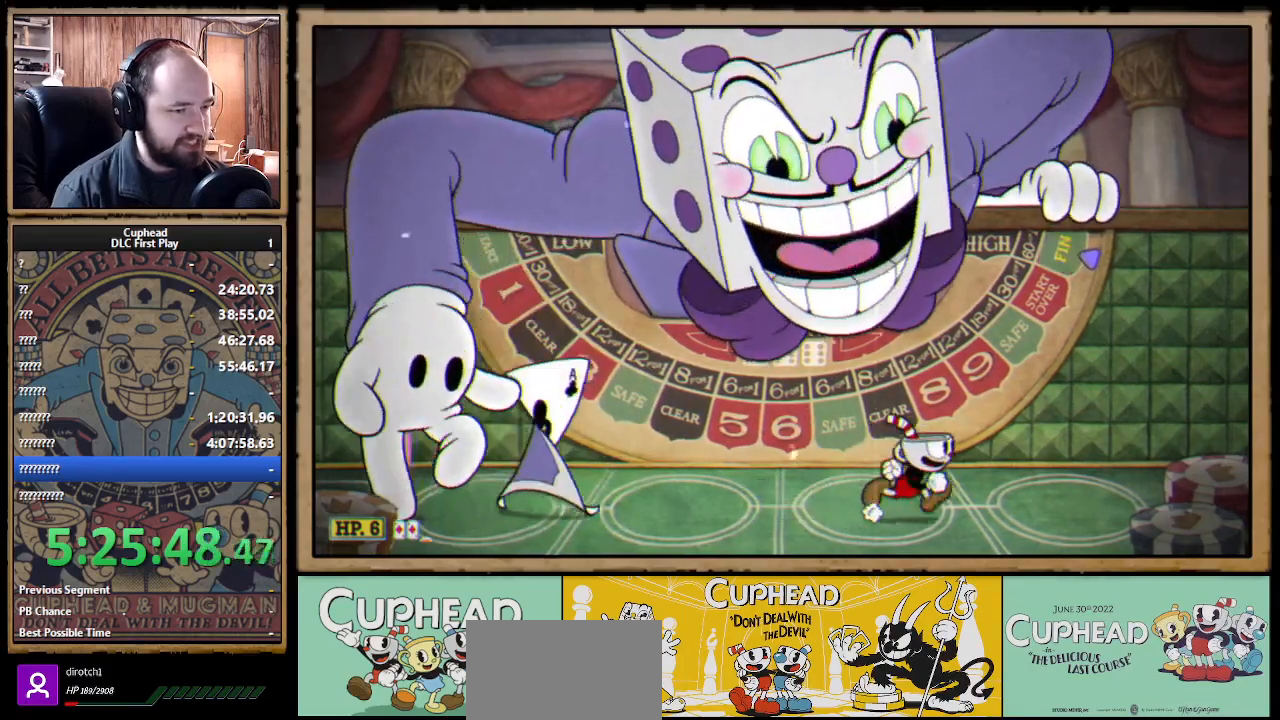
{"dt_ms": 500, "buttons": [], "left_stick": "center", "right_stick": "center", "events": [[400, "left_stick", "center"]]}
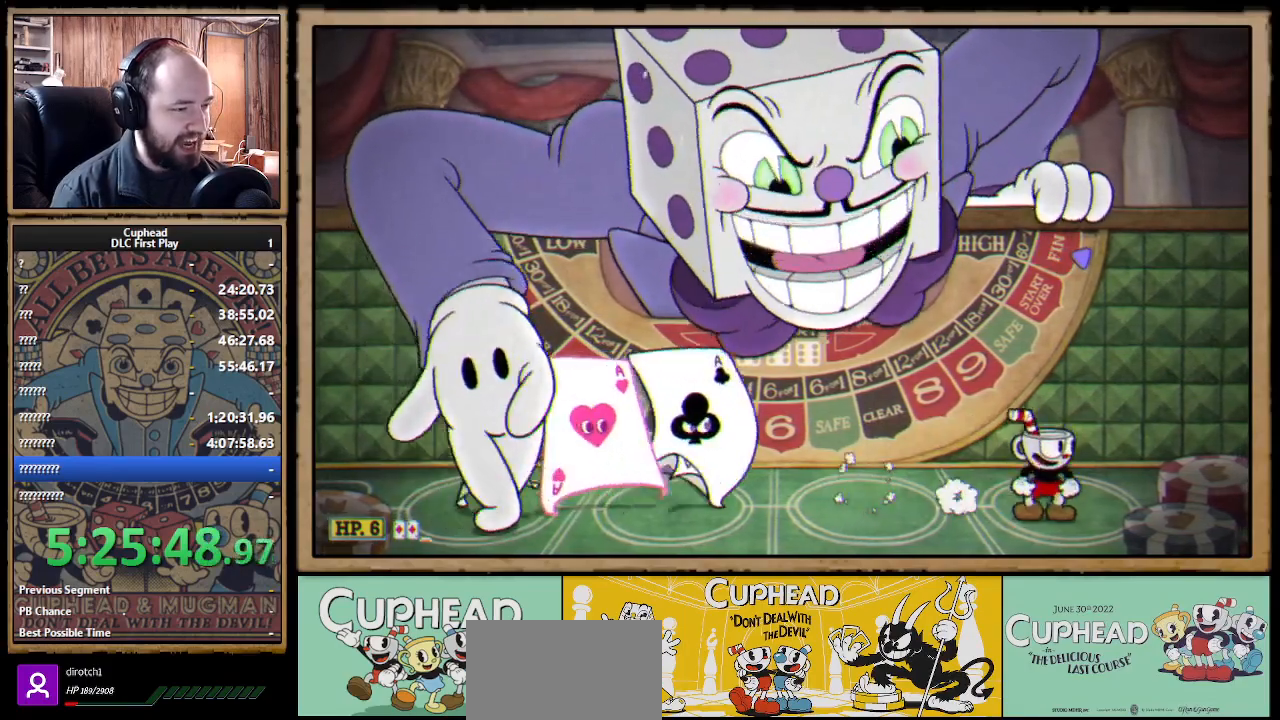
{"dt_ms": 1000, "buttons": ["A"], "left_stick": "up-right", "right_stick": "center"}
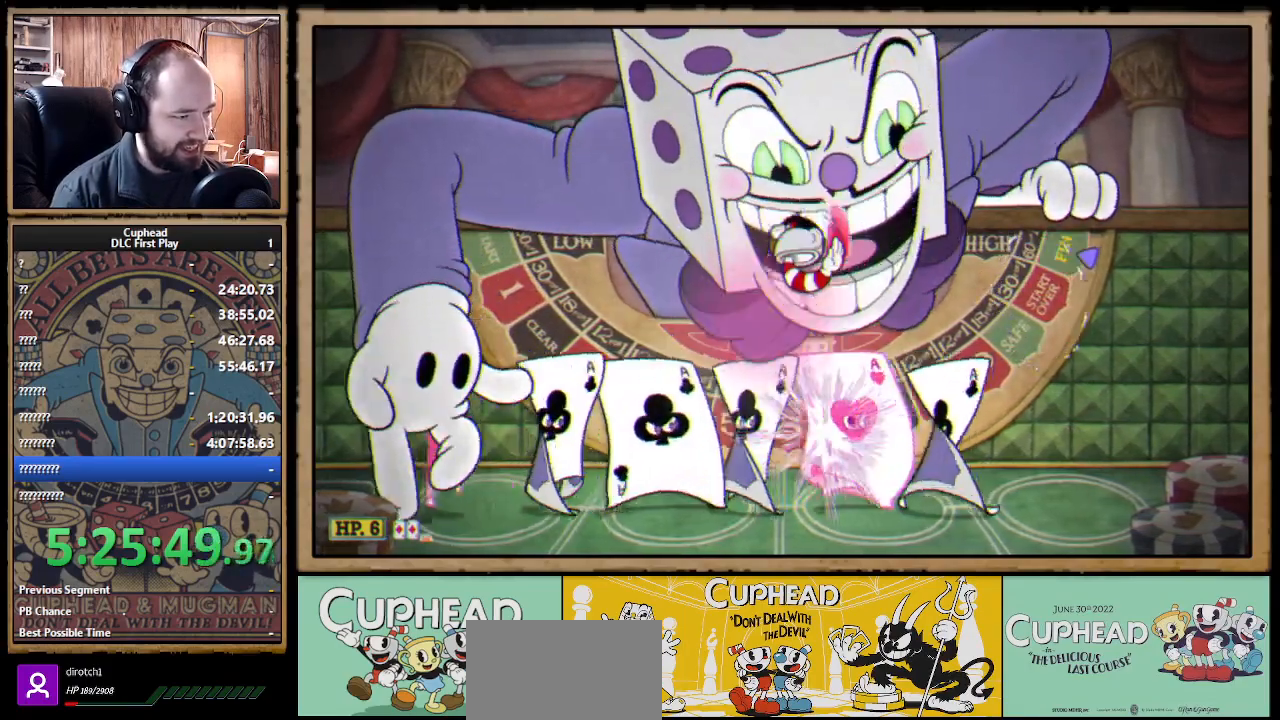
{"dt_ms": 500, "buttons": ["A"], "left_stick": "up-right", "right_stick": "center", "events": [[17, "A", "up"], [383, "A", "down"]]}
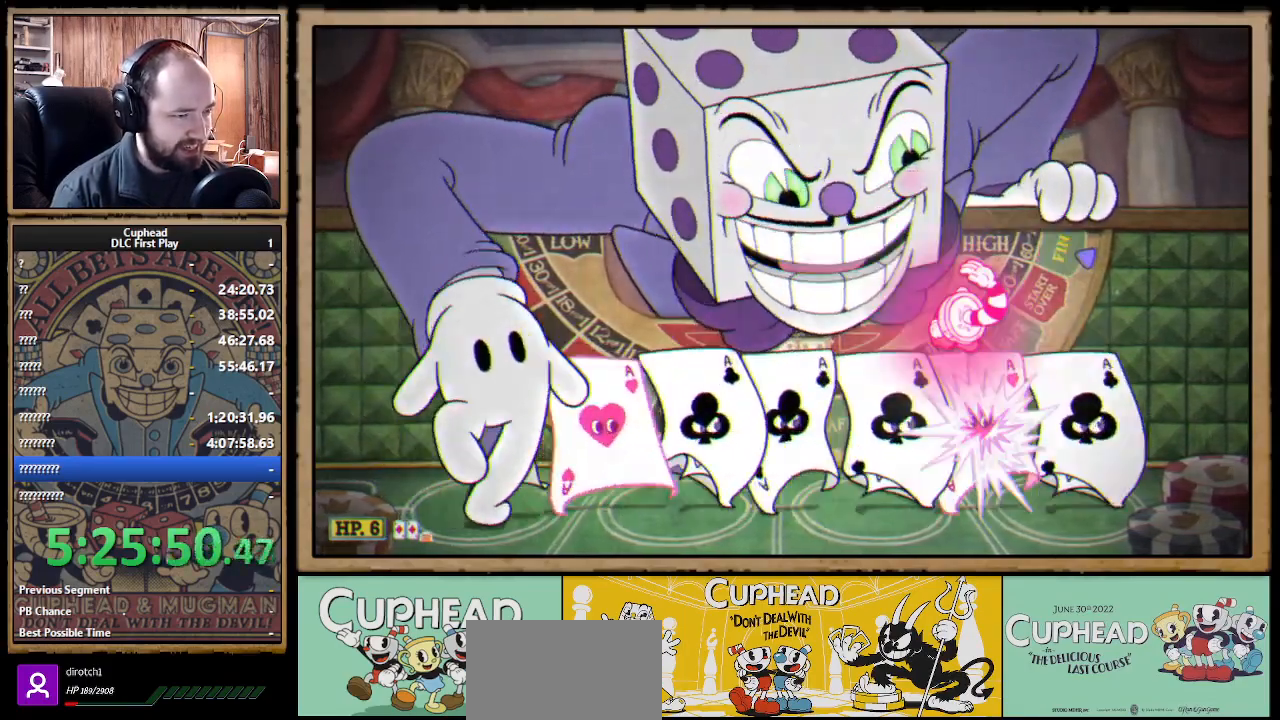
{"dt_ms": 500, "buttons": [], "left_stick": "up-left", "right_stick": "center", "events": [[33, "left_stick", "up-left"], [133, "A", "up"]]}
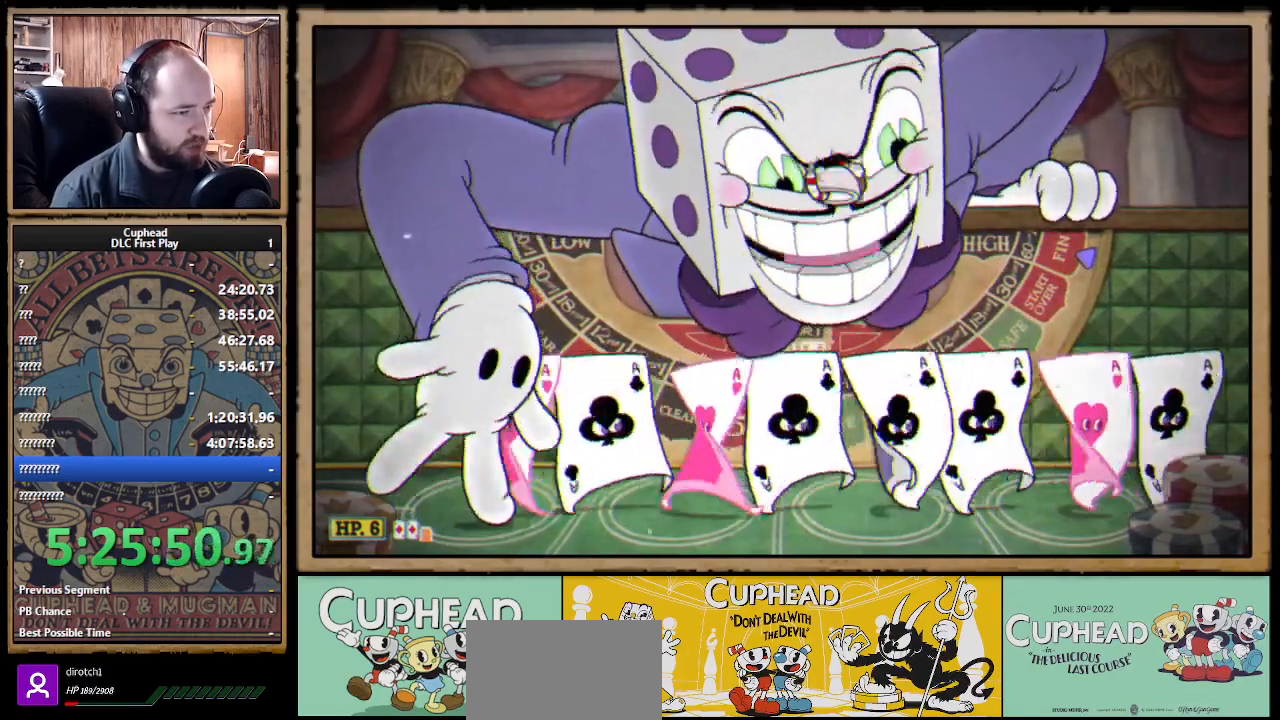
{"dt_ms": 500, "buttons": [], "left_stick": "up-right", "right_stick": "center", "events": [[83, "A", "down"], [300, "A", "up"], [400, "left_stick", "up-right"]]}